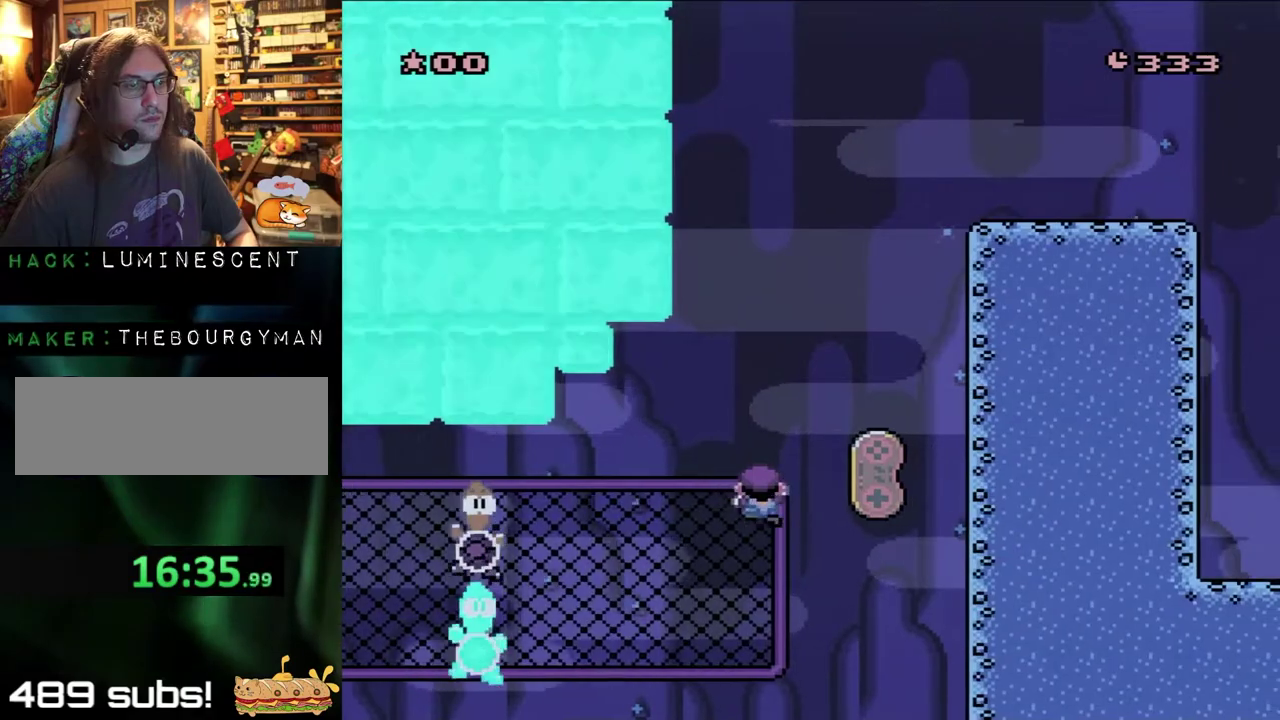
Gameplay with a controller (Nintendo layout); each line is a JSON object with the inputs held at the frame after it. "events" lists button and stick changes between this image and that frame as [ms after this image, input, new state], when the widget could be followed in between. Not read: L3 R3 SELECT START.
{"buttons": ["Y"], "events": [[67, "X", "down"], [117, "X", "up"]]}
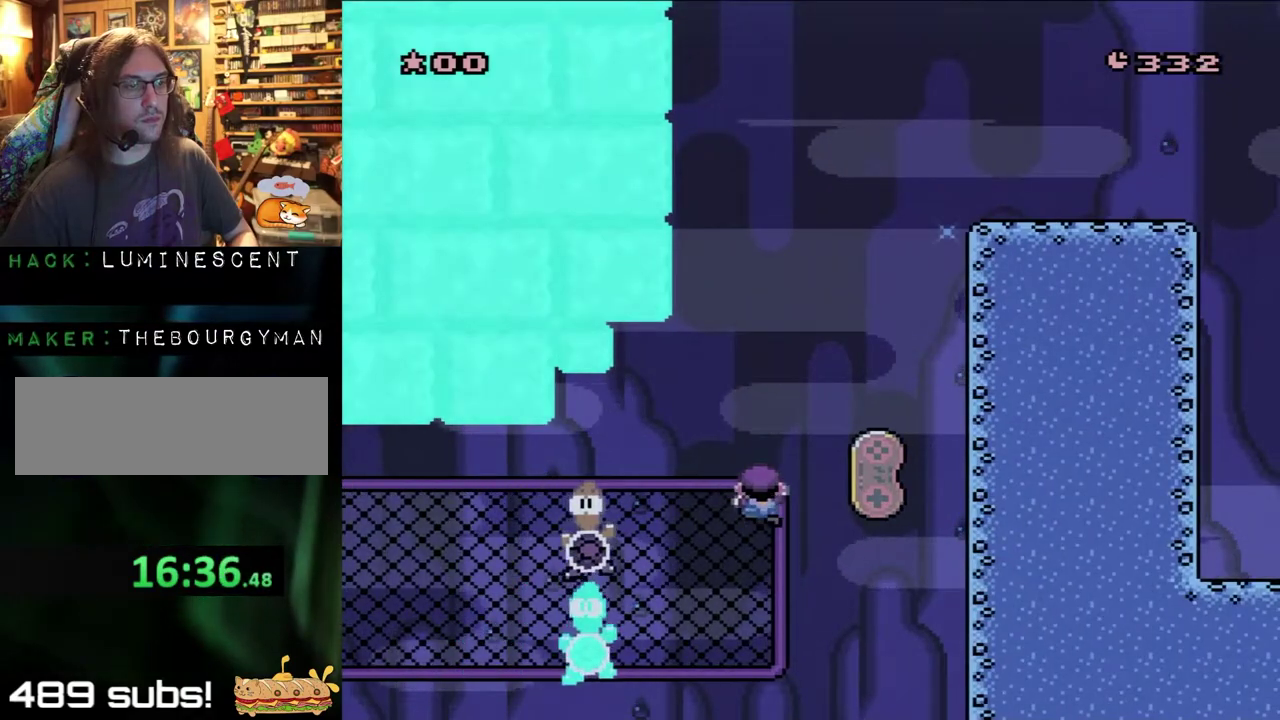
{"buttons": ["B", "Y"], "events": [[117, "DPAD_LEFT", "down"], [183, "DPAD_LEFT", "up"], [383, "B", "down"]]}
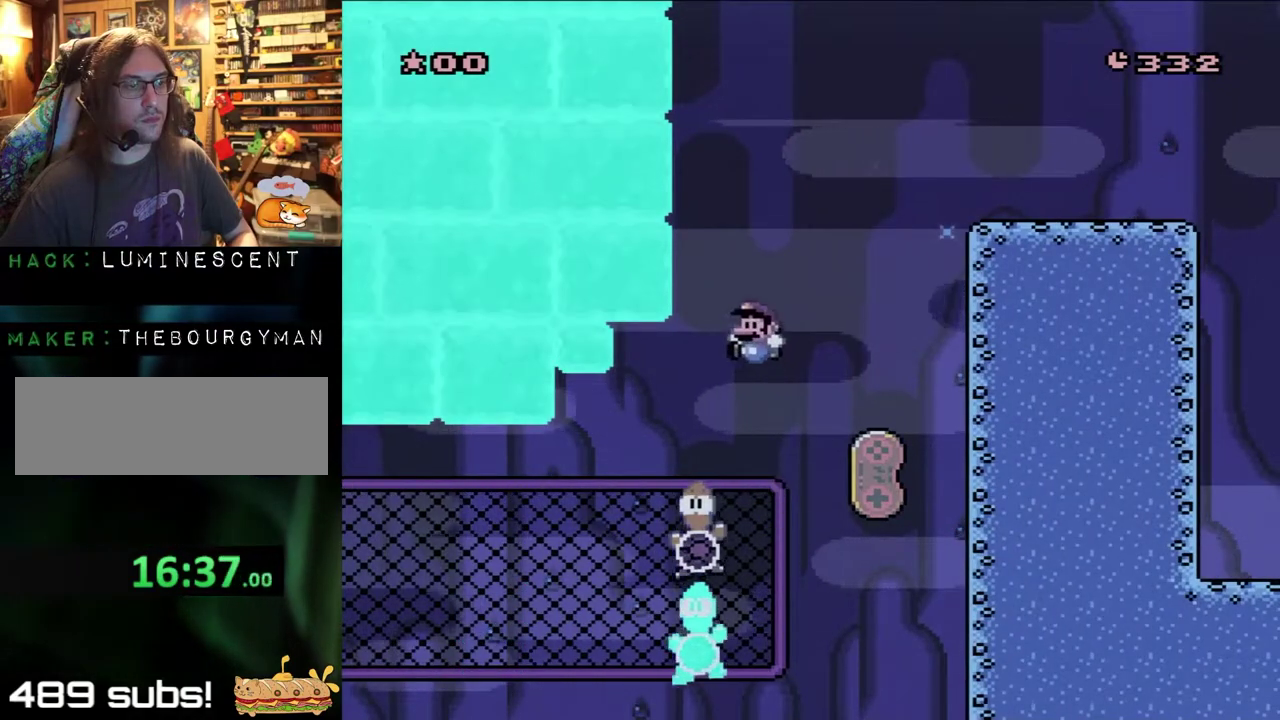
{"buttons": ["B", "Y", "DPAD_RIGHT"], "events": [[17, "B", "up"], [133, "B", "down"], [133, "DPAD_LEFT", "down"], [200, "B", "up"], [283, "DPAD_LEFT", "up"], [317, "DPAD_RIGHT", "down"], [350, "B", "down"]]}
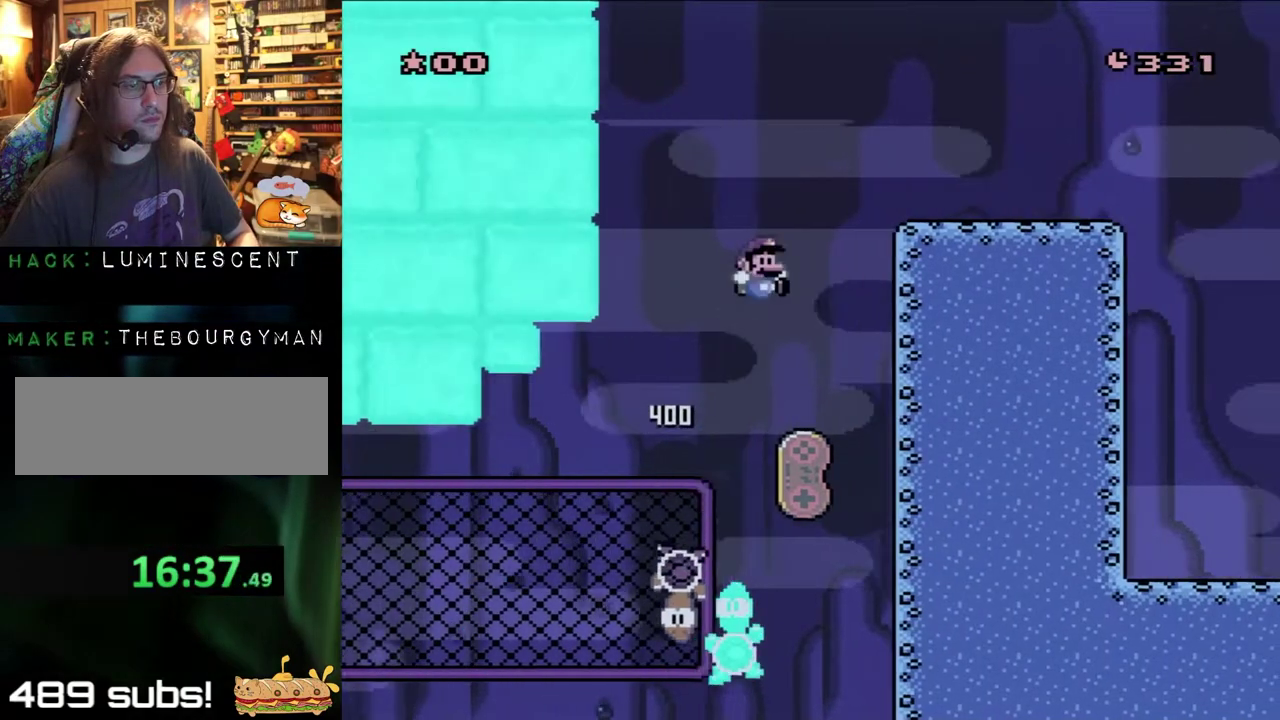
{"buttons": ["B", "Y", "DPAD_RIGHT"], "events": []}
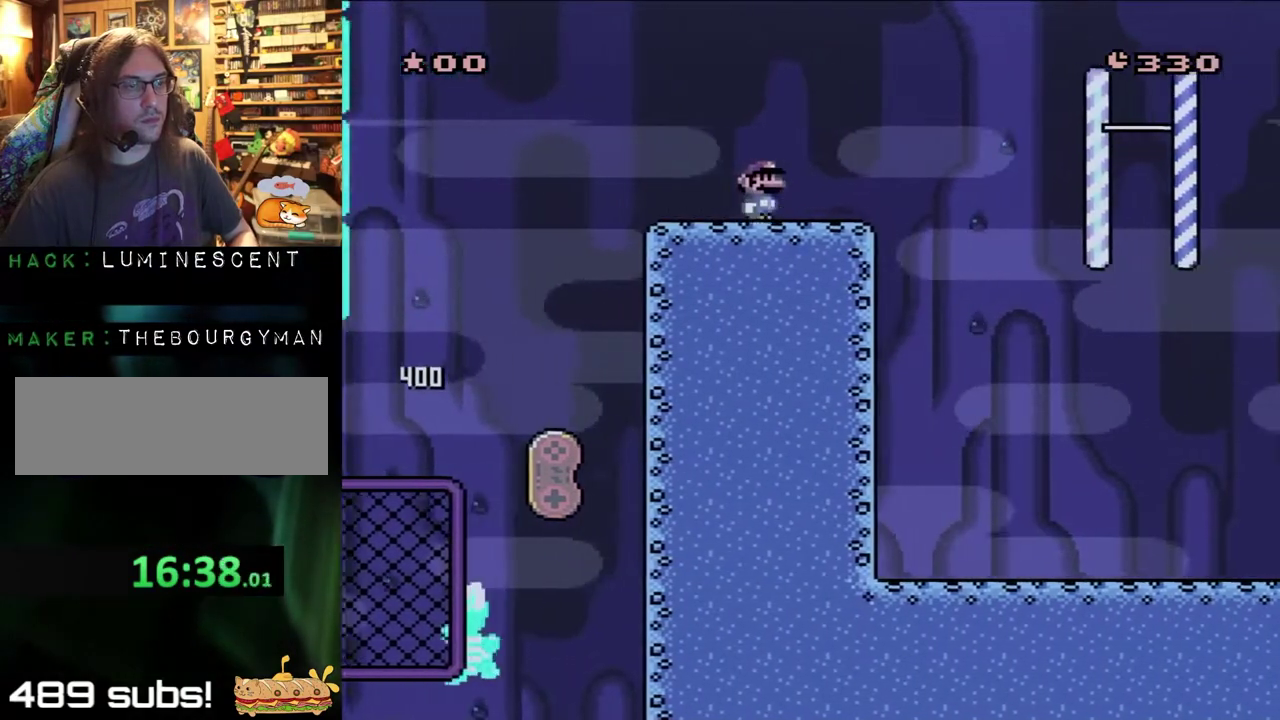
{"buttons": ["B", "Y", "DPAD_RIGHT"], "events": []}
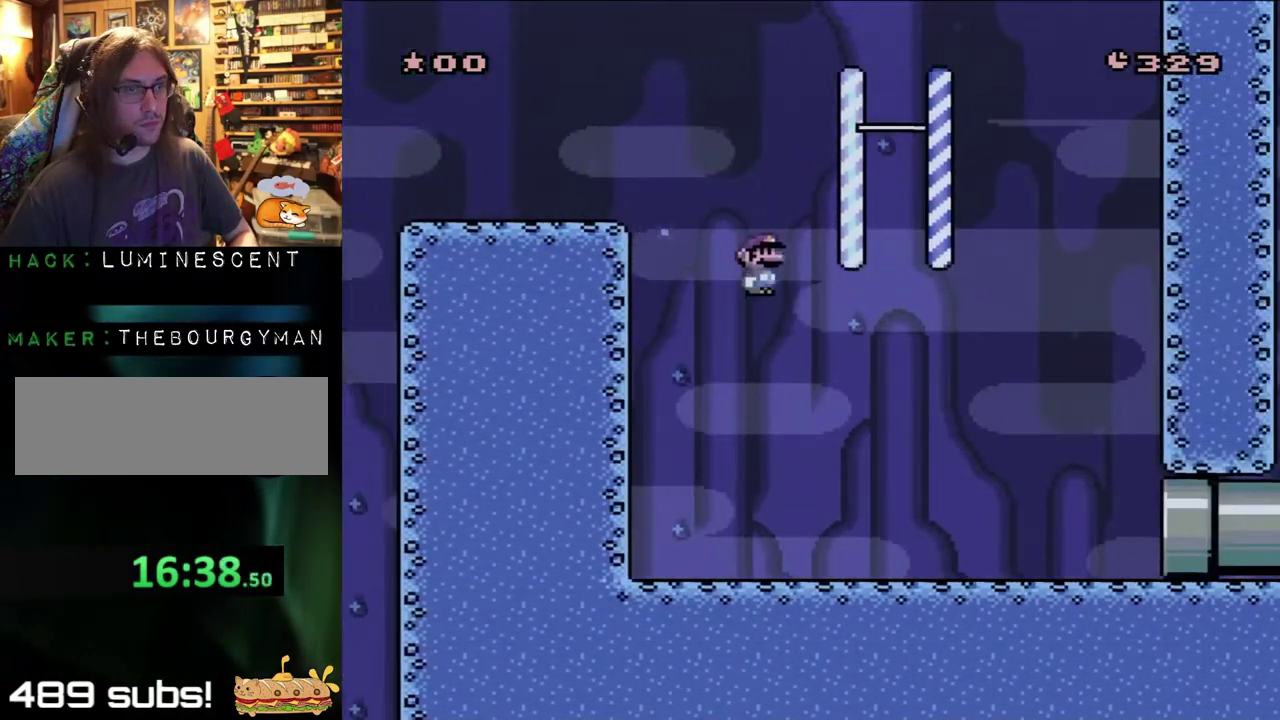
{"buttons": ["B", "Y", "DPAD_RIGHT"], "events": []}
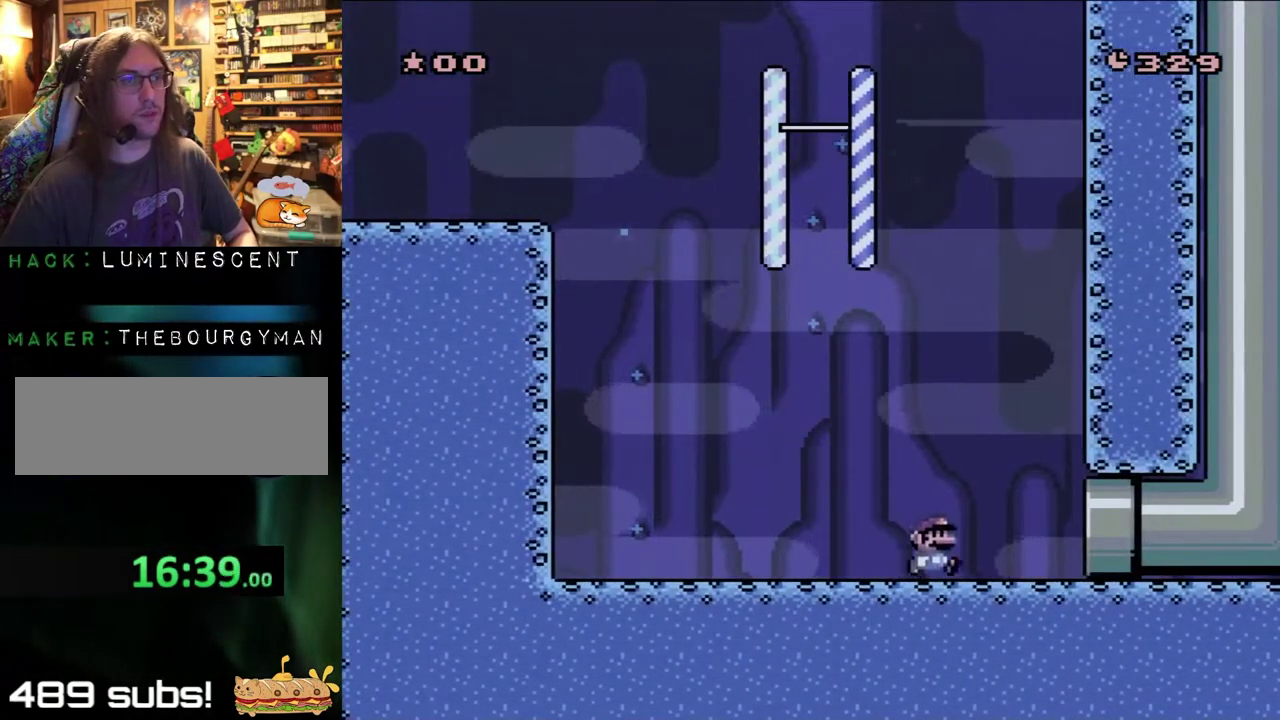
{"buttons": ["B", "Y", "DPAD_RIGHT"], "events": []}
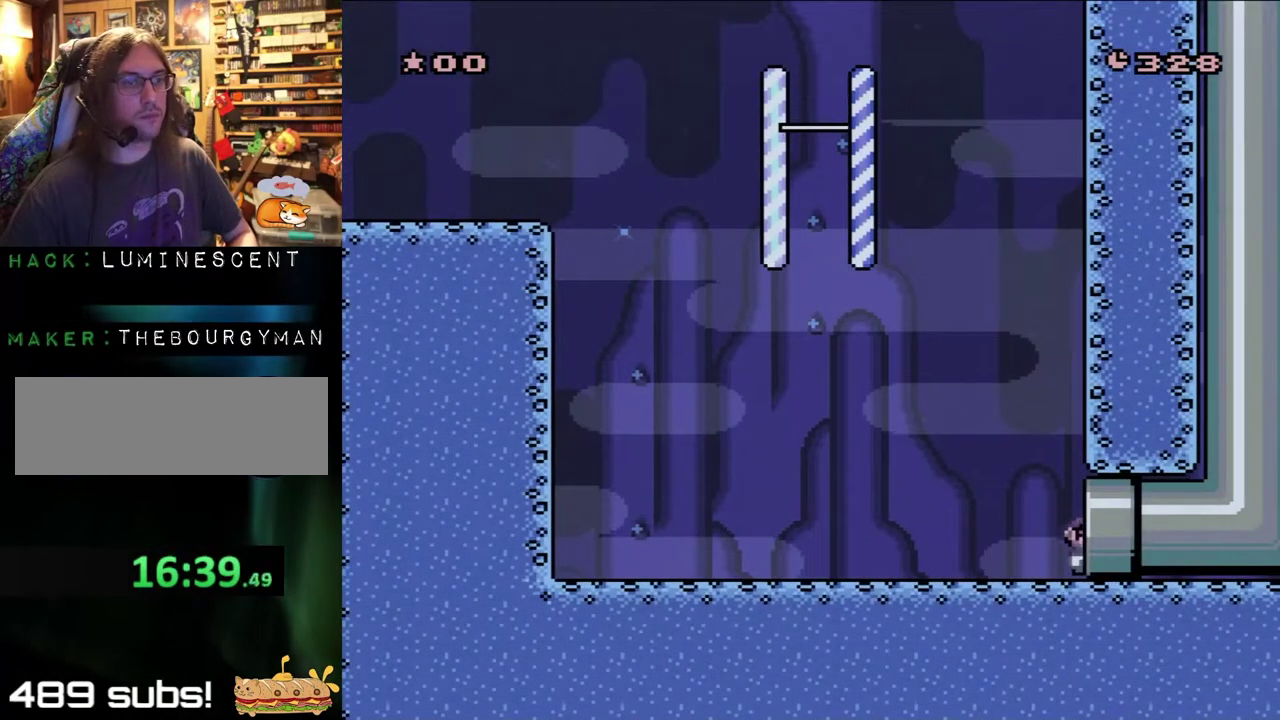
{"buttons": [], "events": [[133, "DPAD_RIGHT", "up"], [150, "B", "up"], [150, "Y", "up"]]}
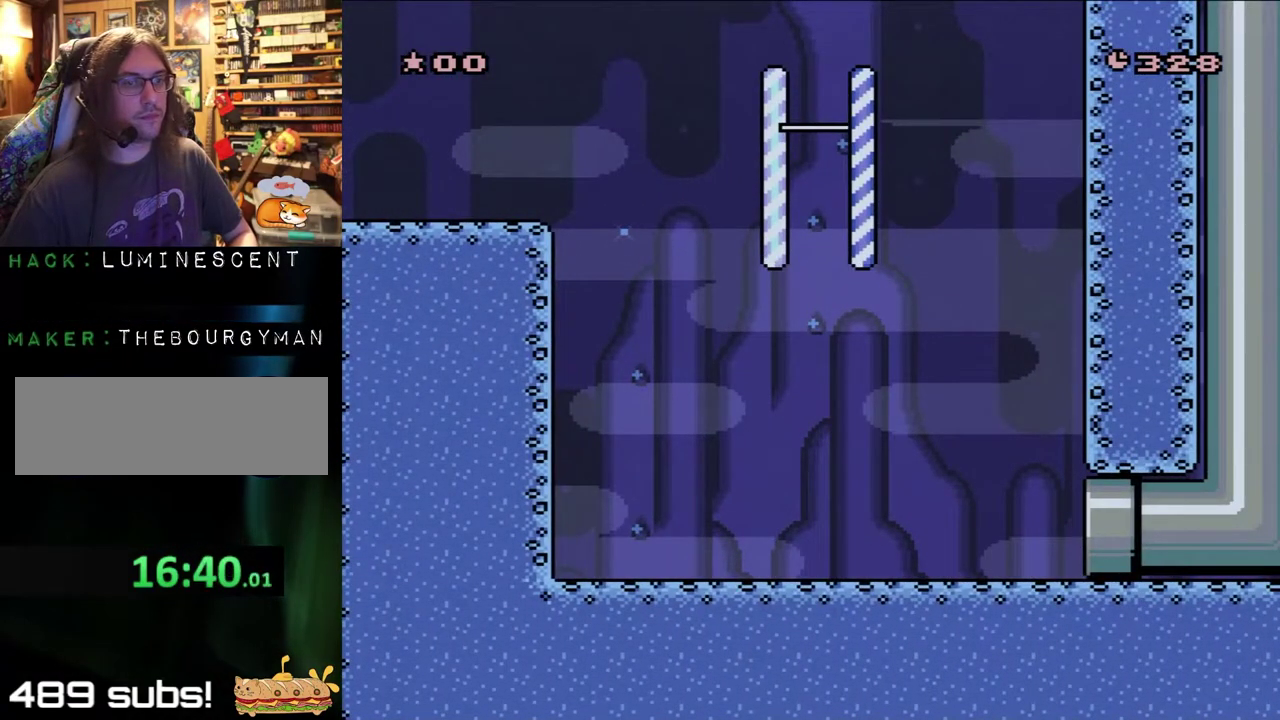
{"buttons": [], "events": []}
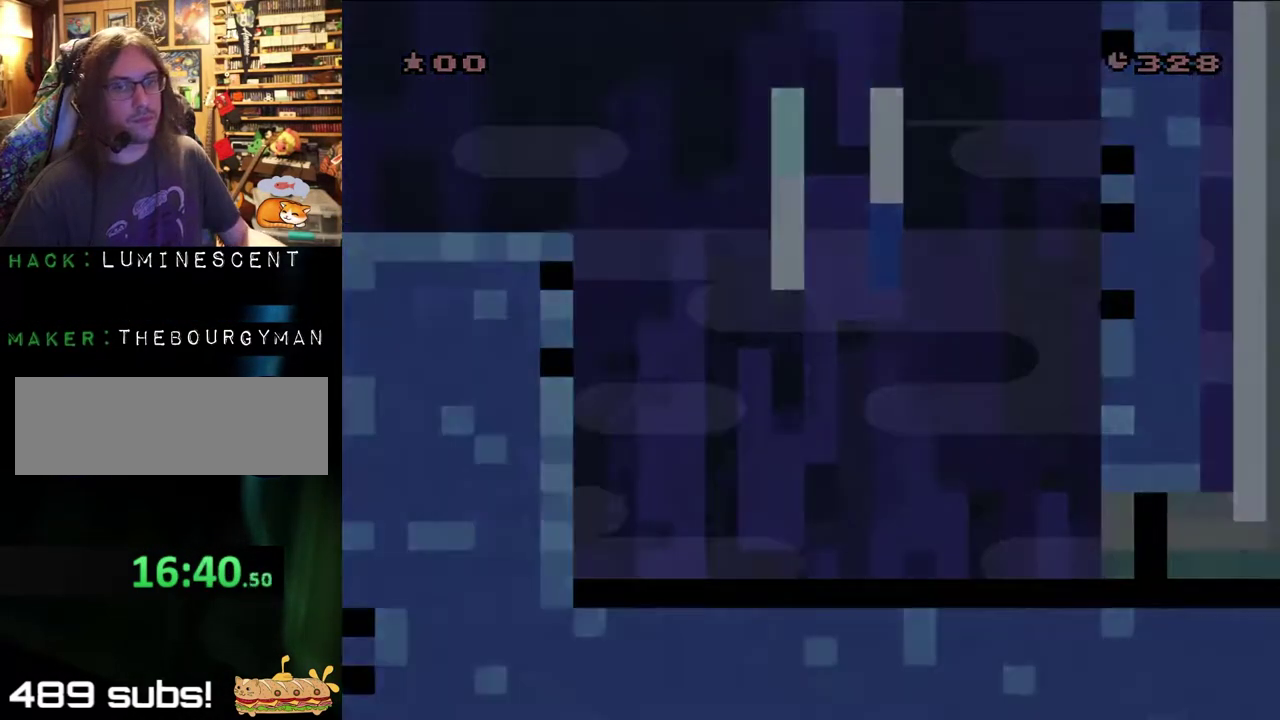
{"buttons": [], "events": []}
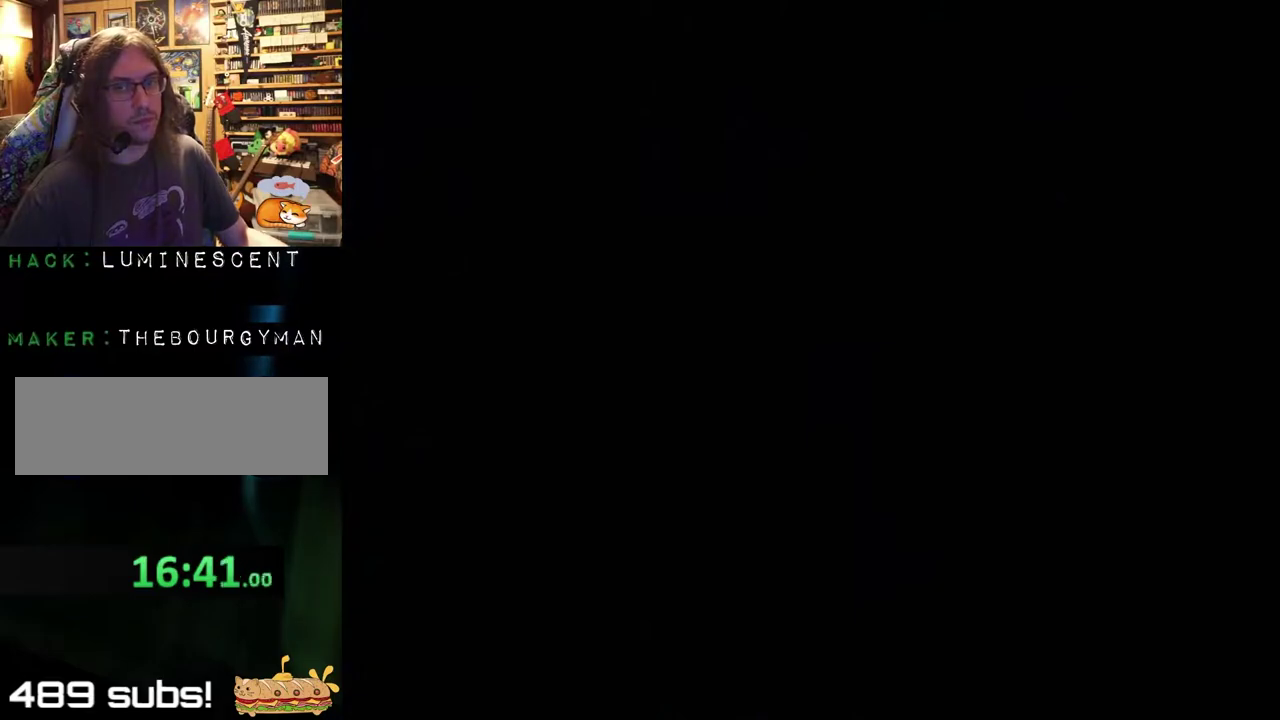
{"buttons": [], "events": []}
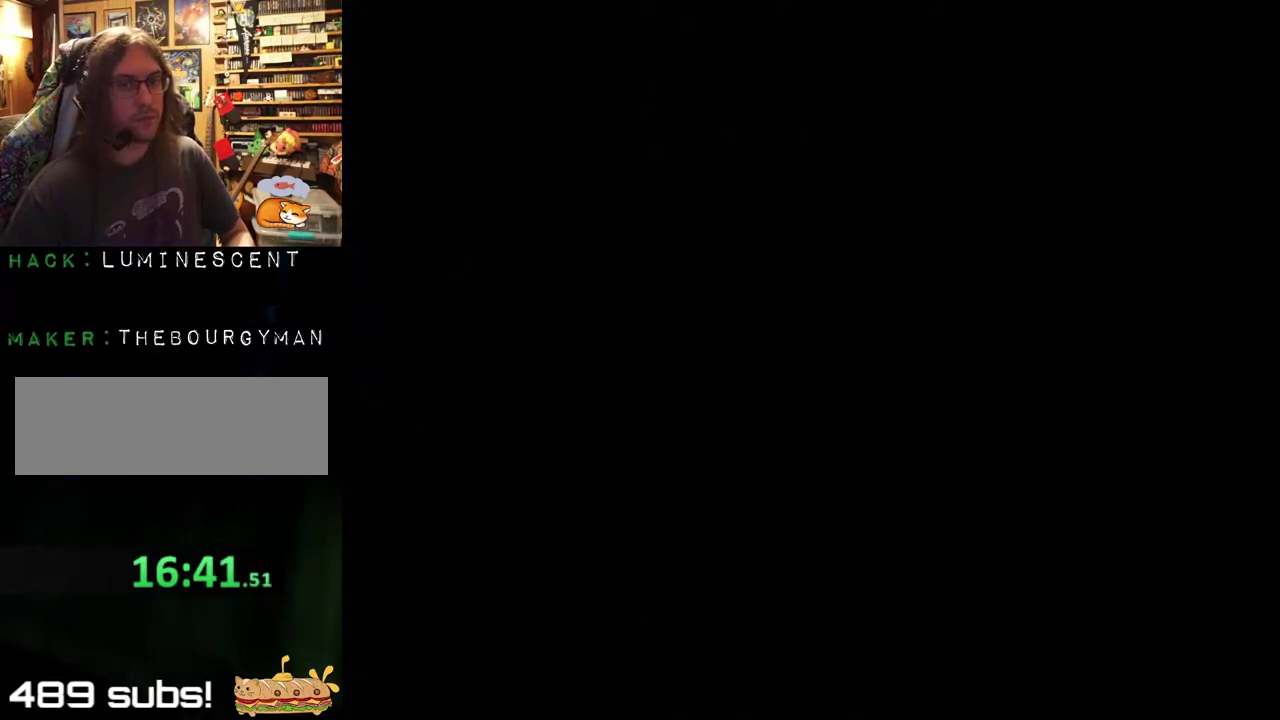
{"buttons": [], "events": []}
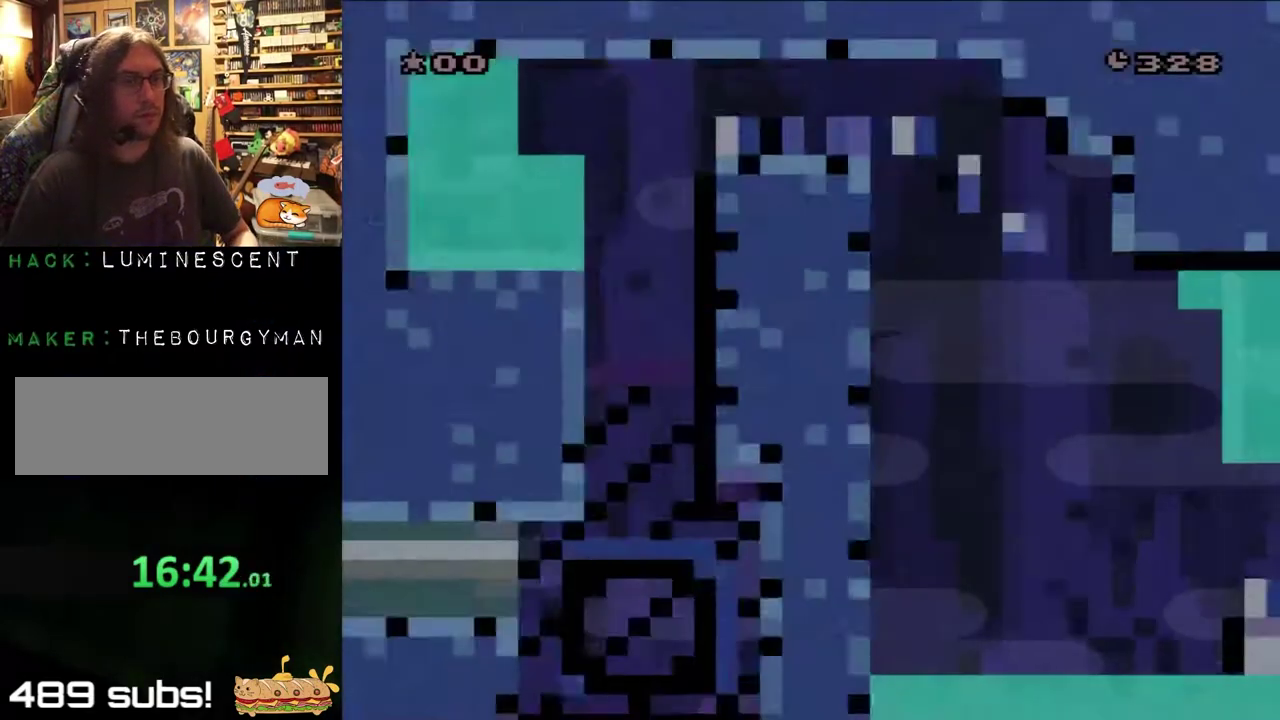
{"buttons": ["Y"], "events": [[217, "Y", "down"]]}
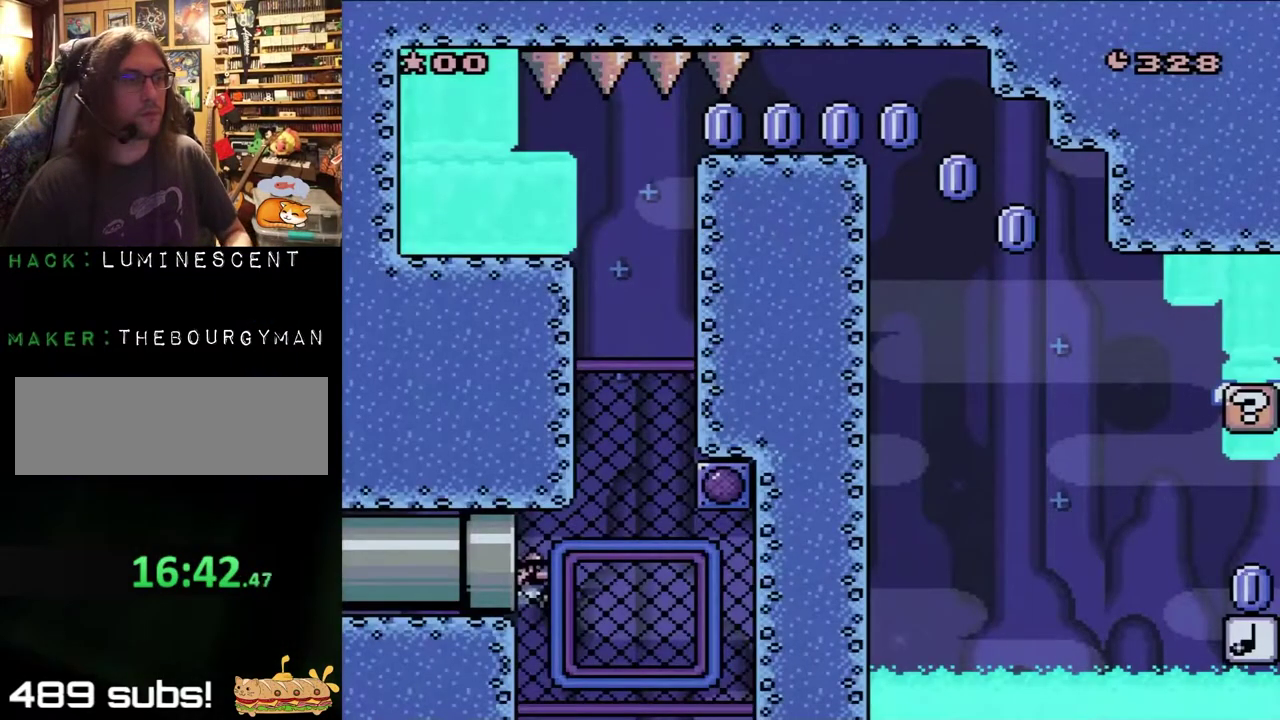
{"buttons": ["Y"], "events": []}
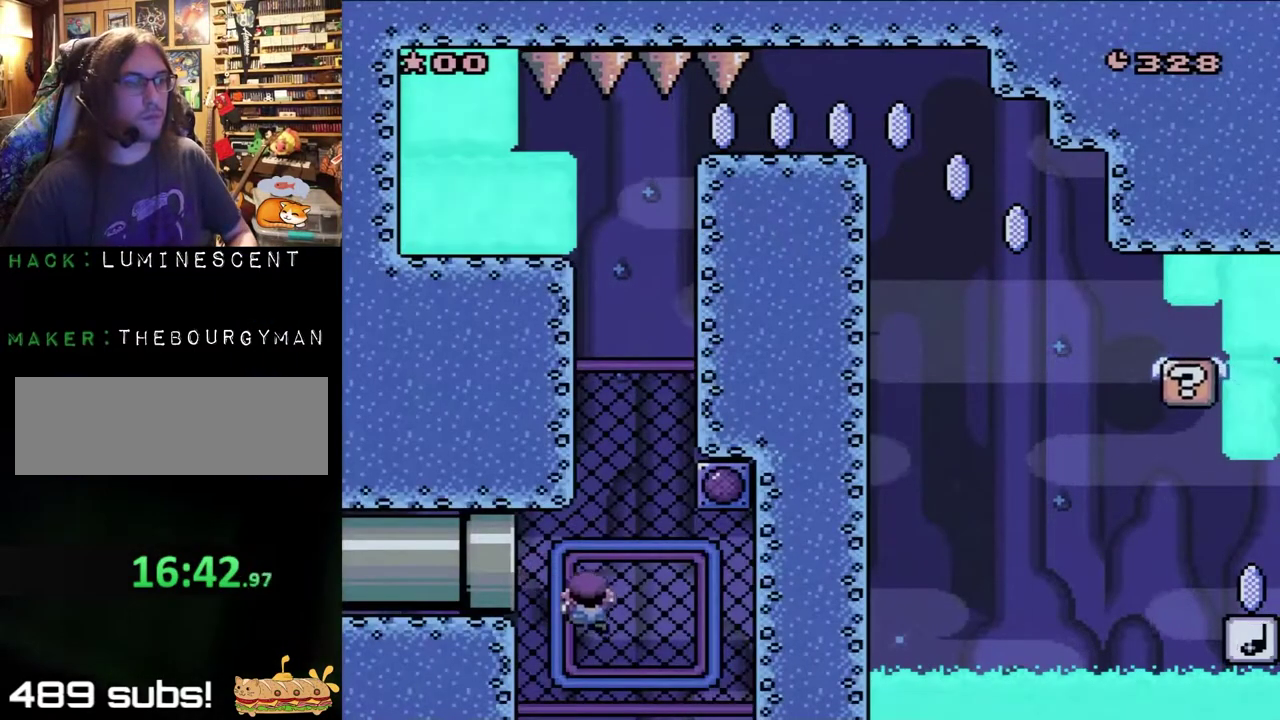
{"buttons": ["Y"], "events": [[33, "DPAD_UP", "down"], [117, "DPAD_RIGHT", "down"], [150, "DPAD_DOWN", "down"], [150, "DPAD_UP", "up"], [417, "DPAD_RIGHT", "up"], [450, "DPAD_DOWN", "up"]]}
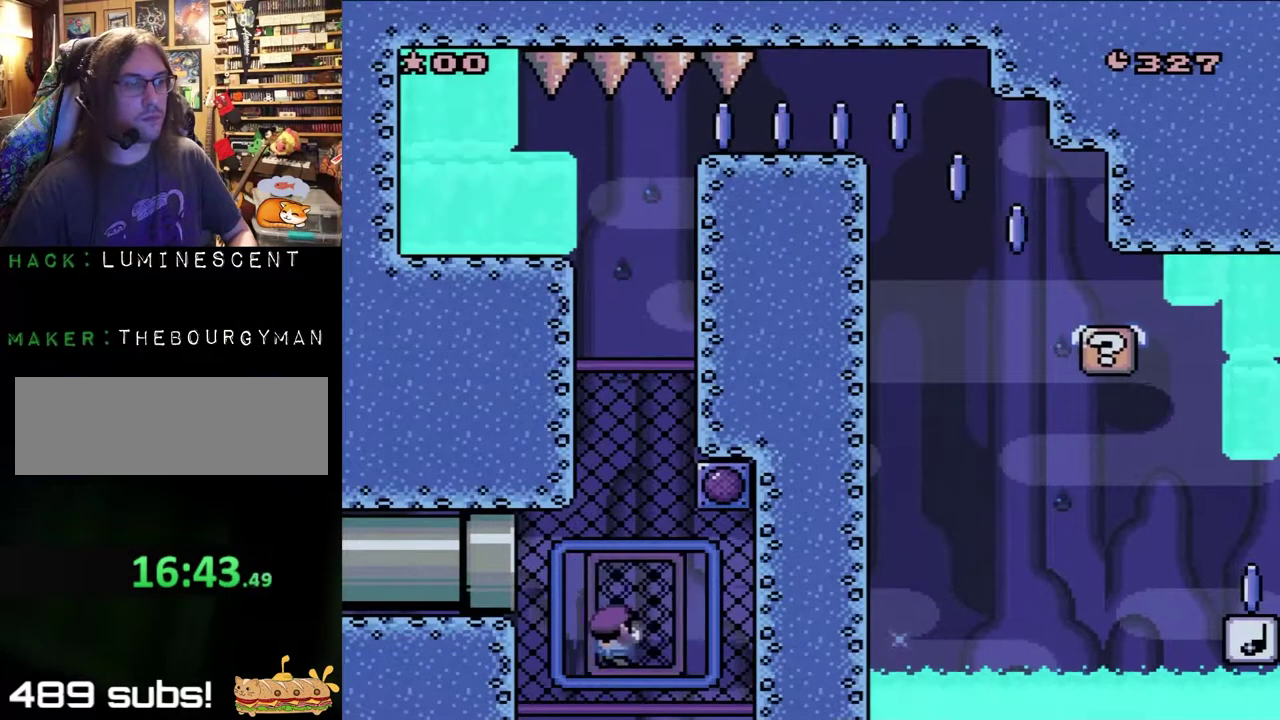
{"buttons": ["Y"], "events": []}
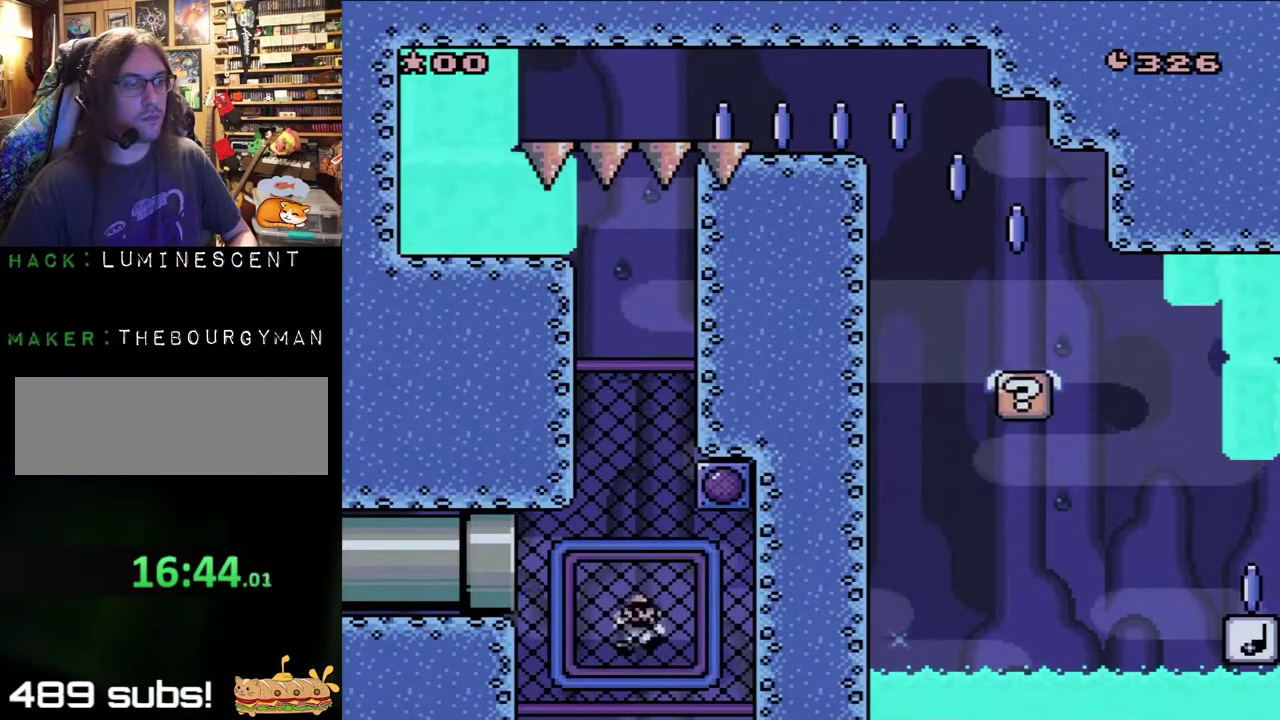
{"buttons": ["Y", "DPAD_UP"], "events": [[83, "DPAD_UP", "down"]]}
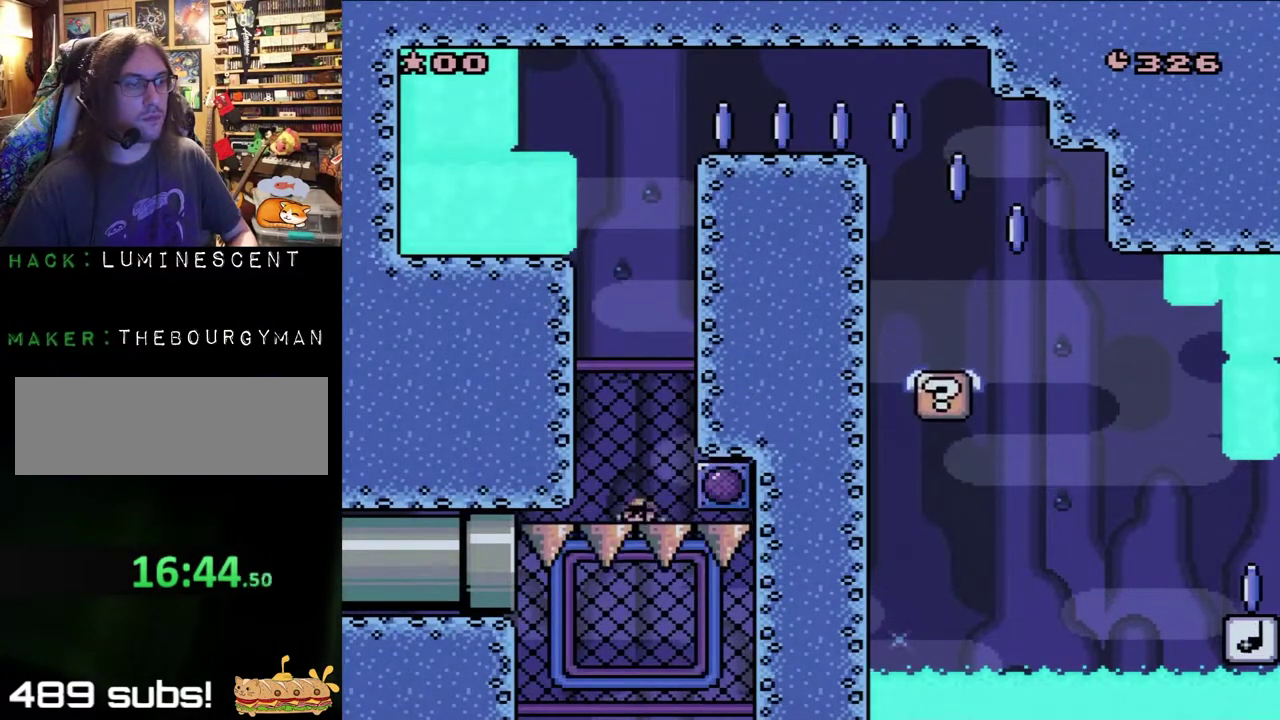
{"buttons": ["Y", "DPAD_UP"], "events": []}
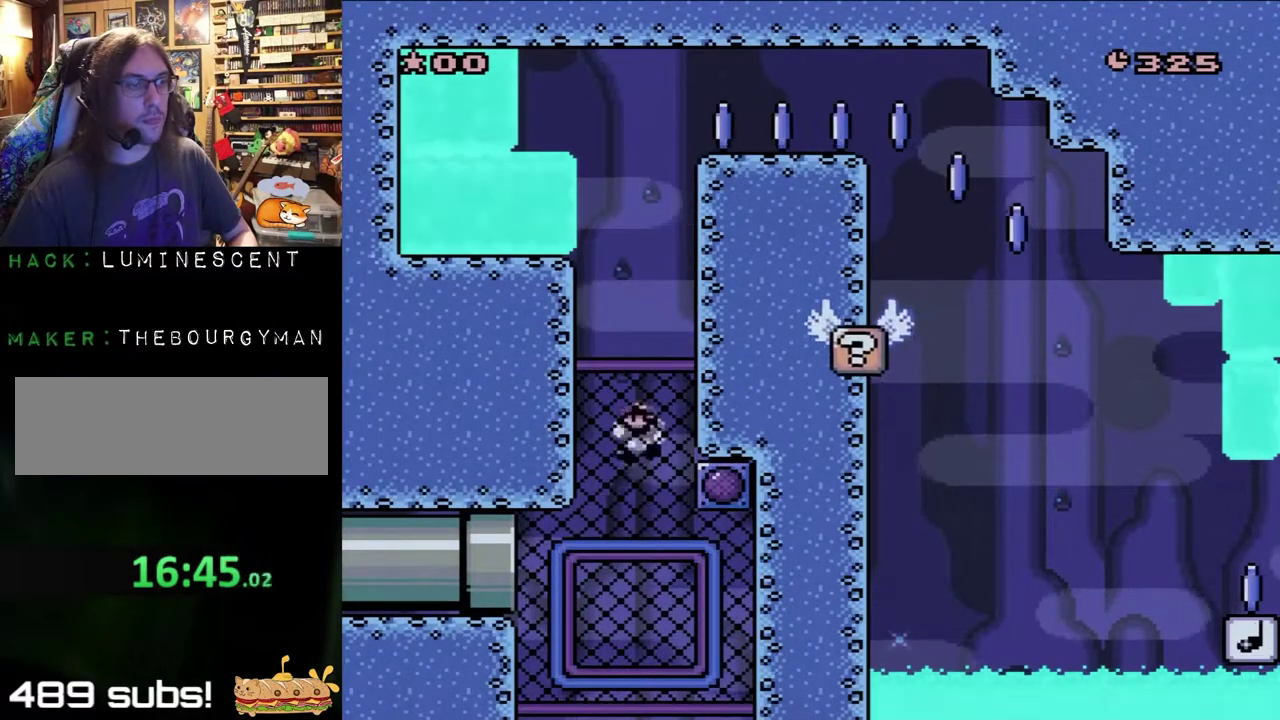
{"buttons": ["Y"], "events": [[450, "DPAD_UP", "up"]]}
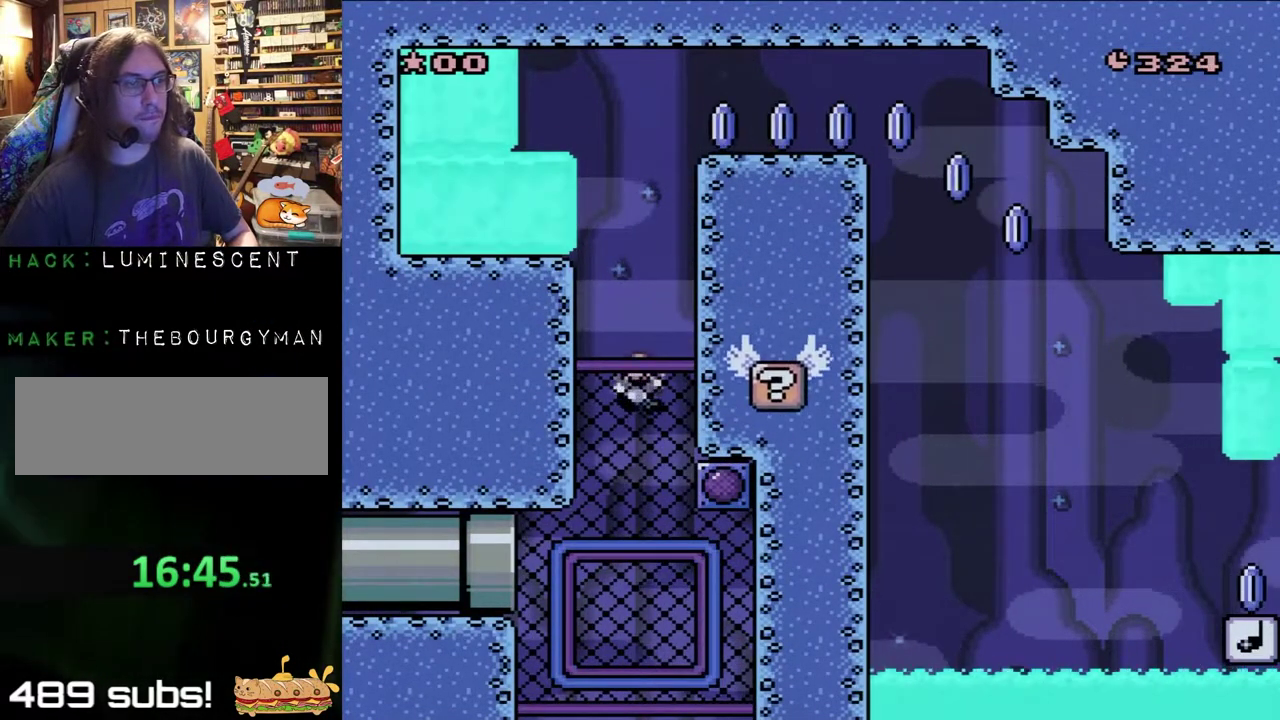
{"buttons": ["Y"], "events": [[433, "B", "down"], [500, "B", "up"]]}
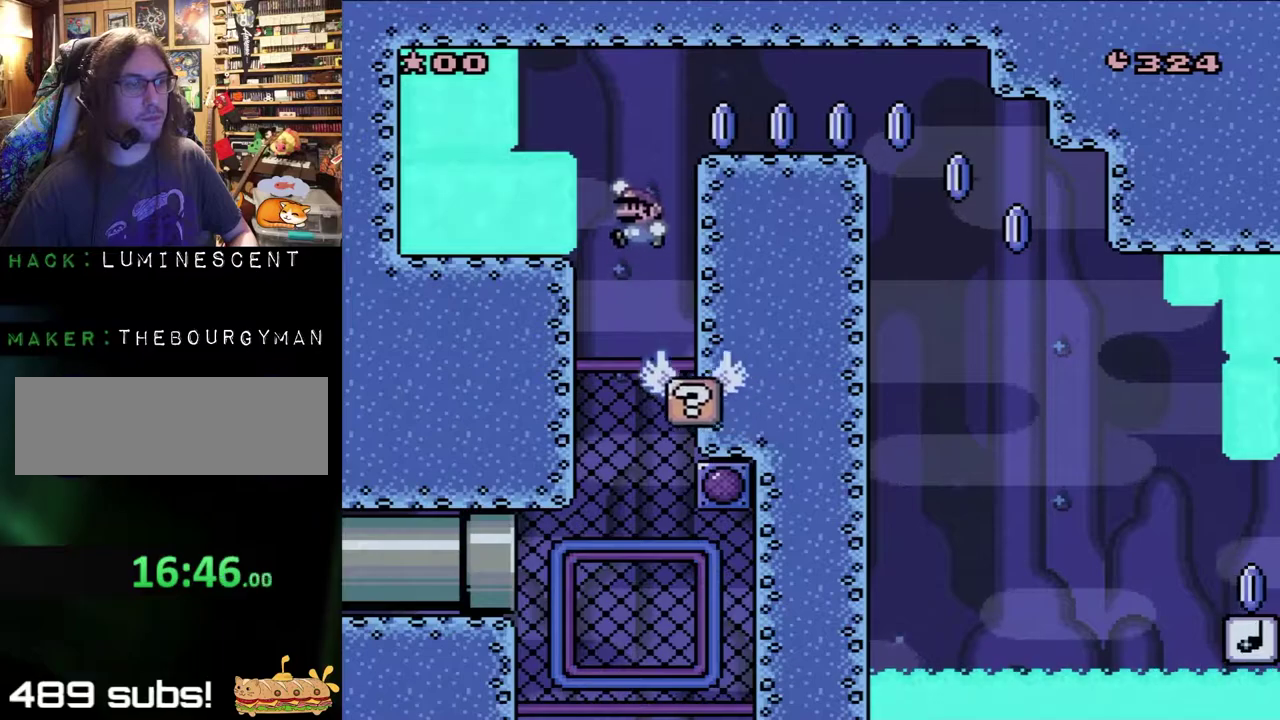
{"buttons": ["X", "DPAD_RIGHT"], "events": [[100, "B", "down"], [233, "B", "up"], [283, "X", "down"], [283, "Y", "up"], [483, "DPAD_RIGHT", "down"]]}
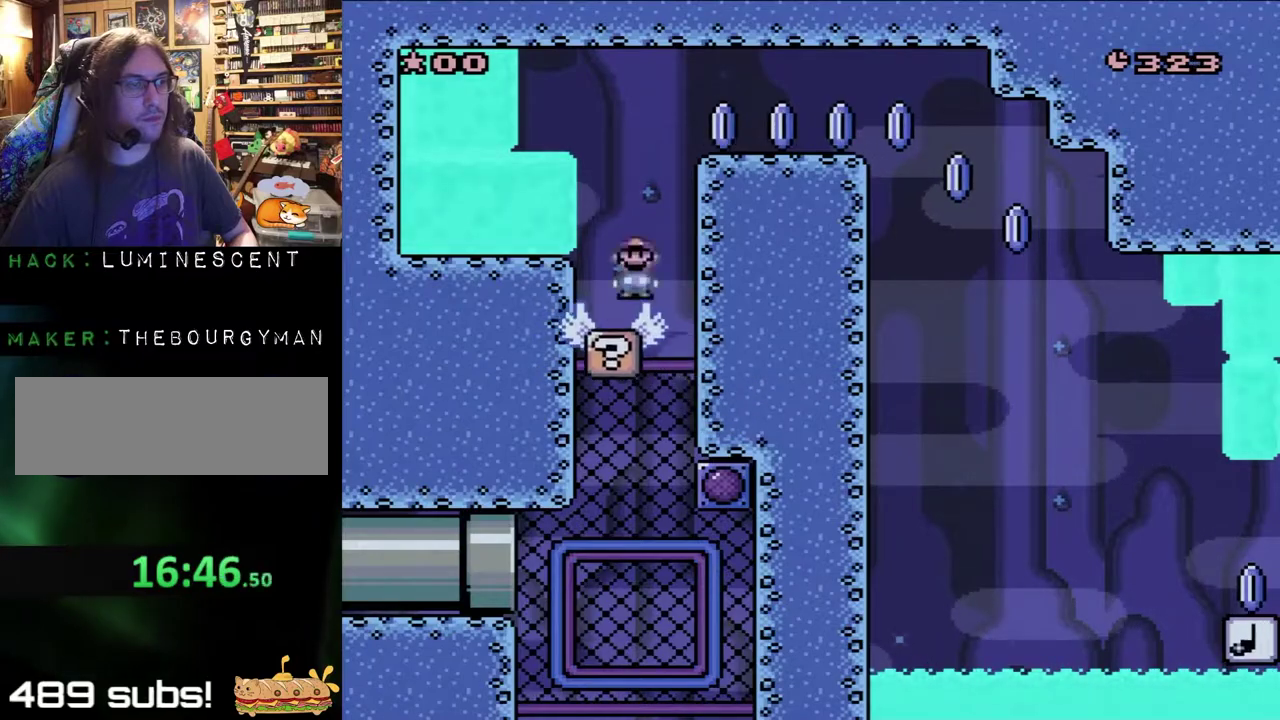
{"buttons": ["A", "X", "DPAD_RIGHT"], "events": [[167, "A", "down"]]}
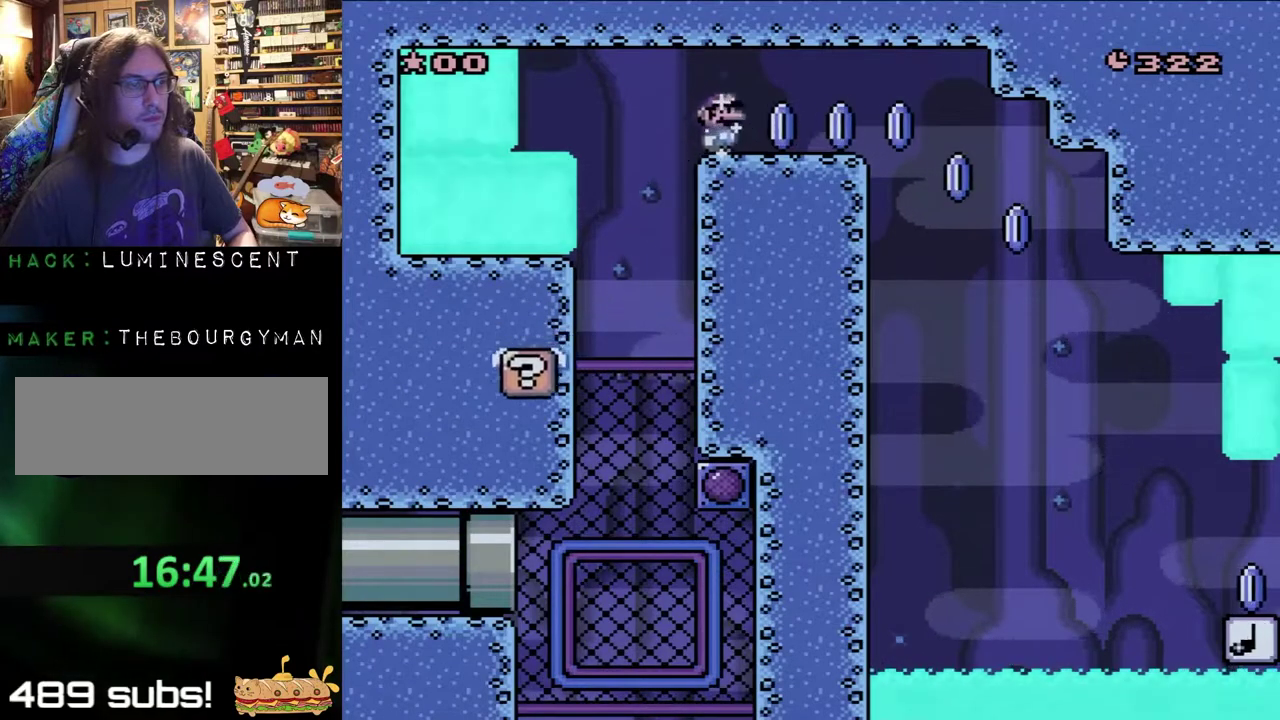
{"buttons": ["A", "X", "DPAD_RIGHT"], "events": []}
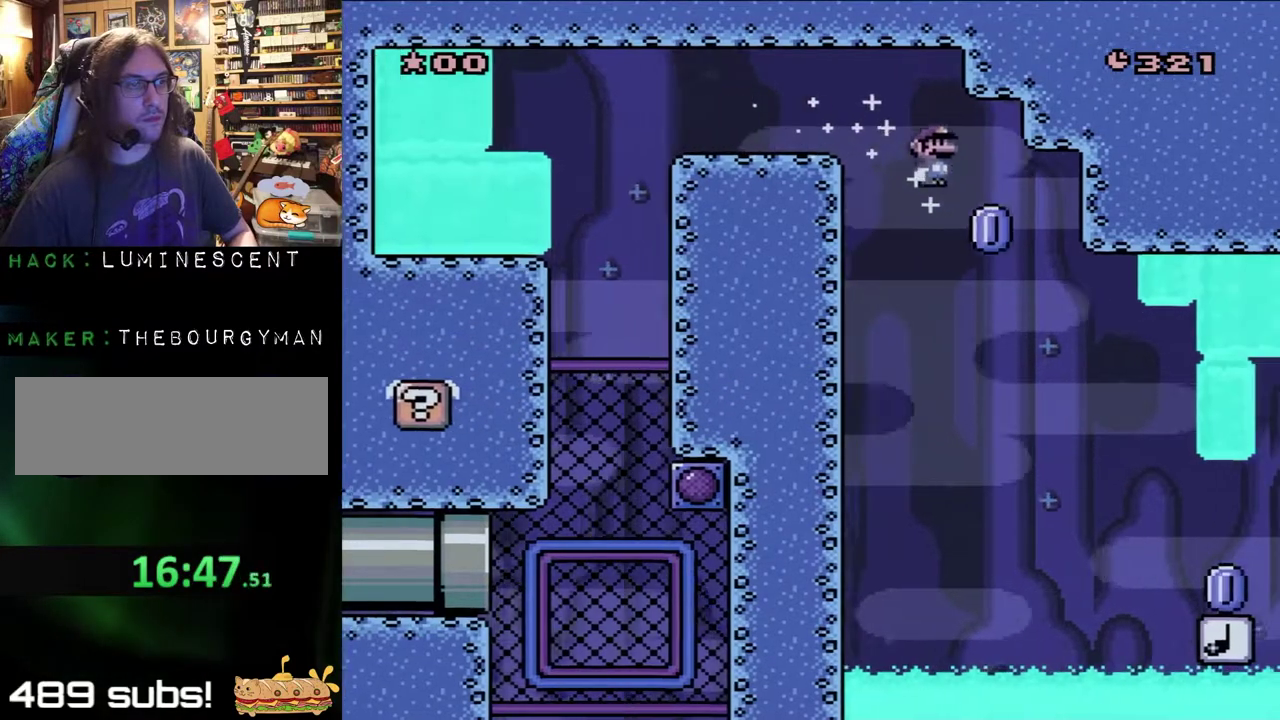
{"buttons": ["A", "X", "DPAD_RIGHT"], "events": []}
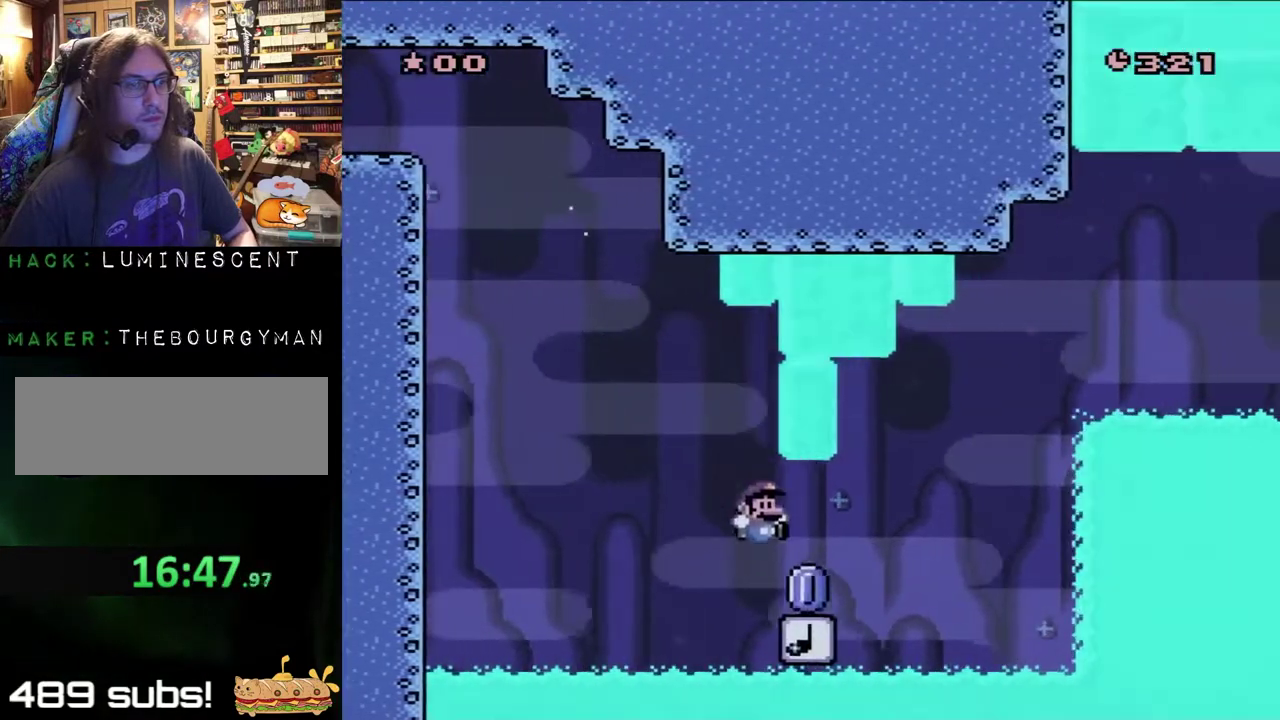
{"buttons": ["A", "X", "DPAD_RIGHT"], "events": [[217, "A", "up"], [367, "A", "down"]]}
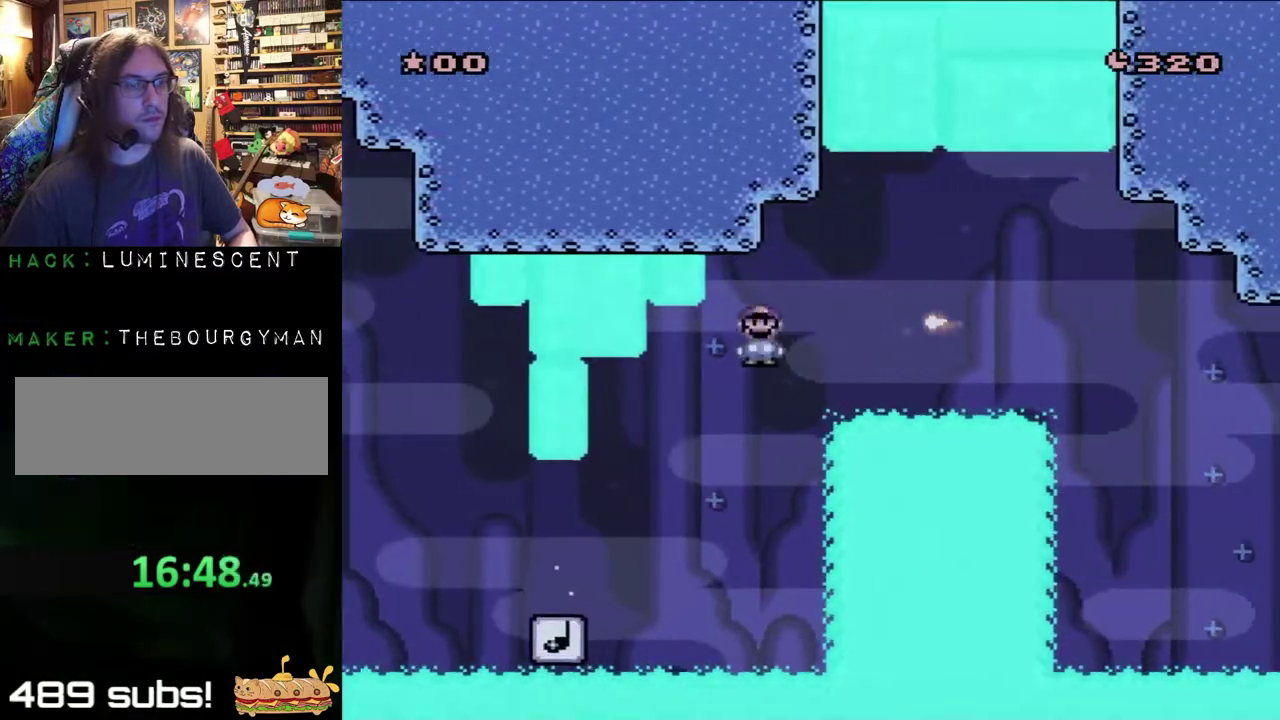
{"buttons": ["X", "DPAD_RIGHT"], "events": [[367, "A", "up"]]}
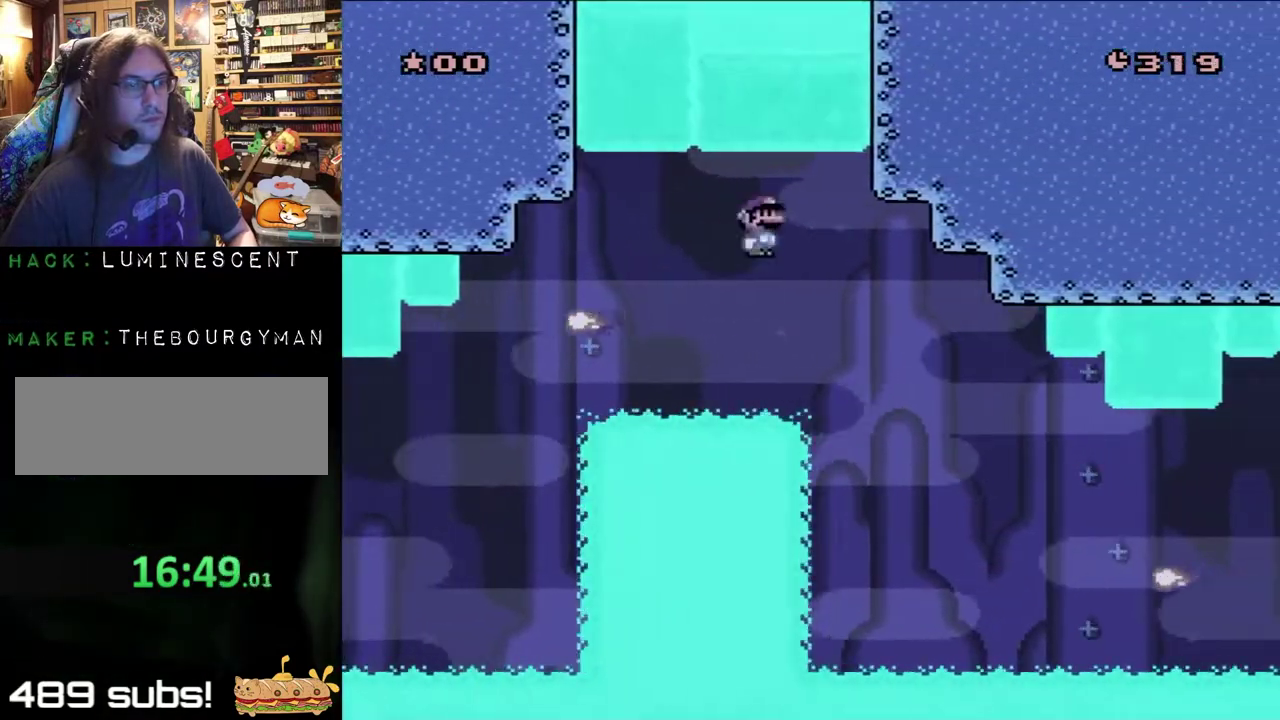
{"buttons": ["X", "DPAD_RIGHT"], "events": [[33, "A", "down"], [433, "A", "up"]]}